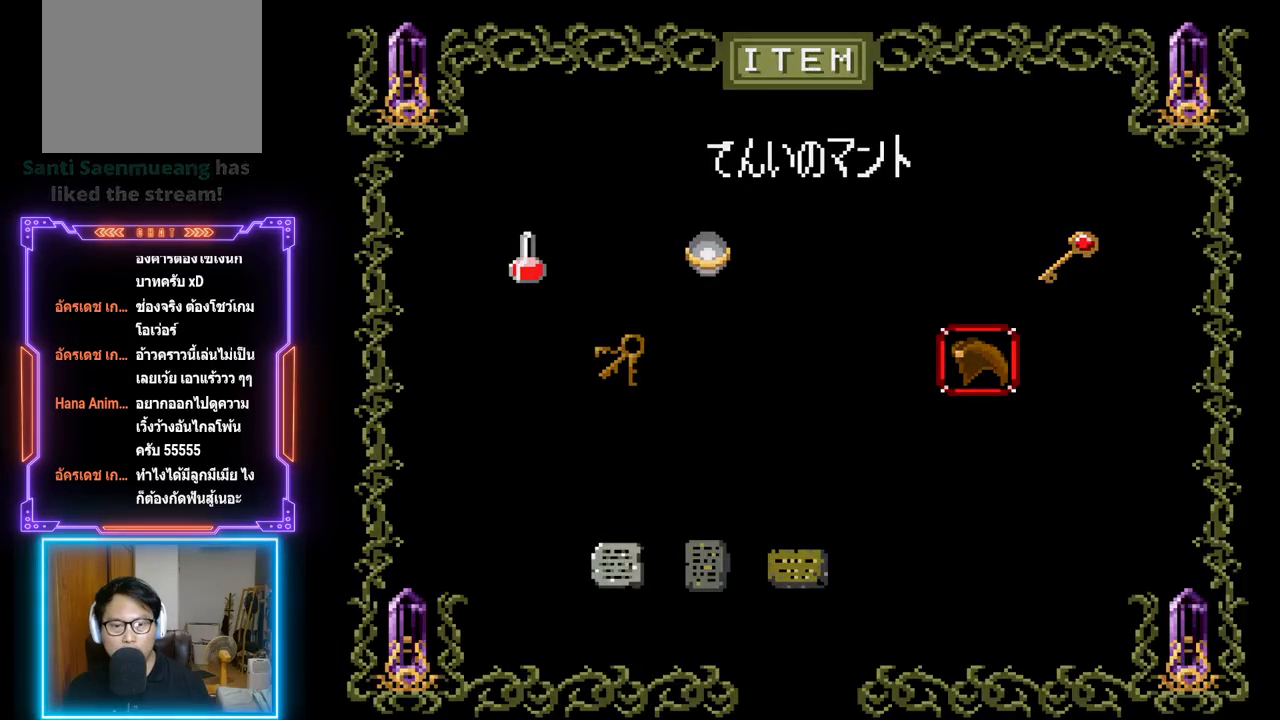
Gameplay with a controller (PlayStation layout); each line is a JSON object with the inputs held at the frame after it. "events" lists button and stick changes between this image and that frame as [ms after this image, input, new state], when the widget could be followed in between. Not read: L3 R3 right_stick.
{"buttons": [], "left_stick": "center", "events": [[133, "CIRCLE", "up"]]}
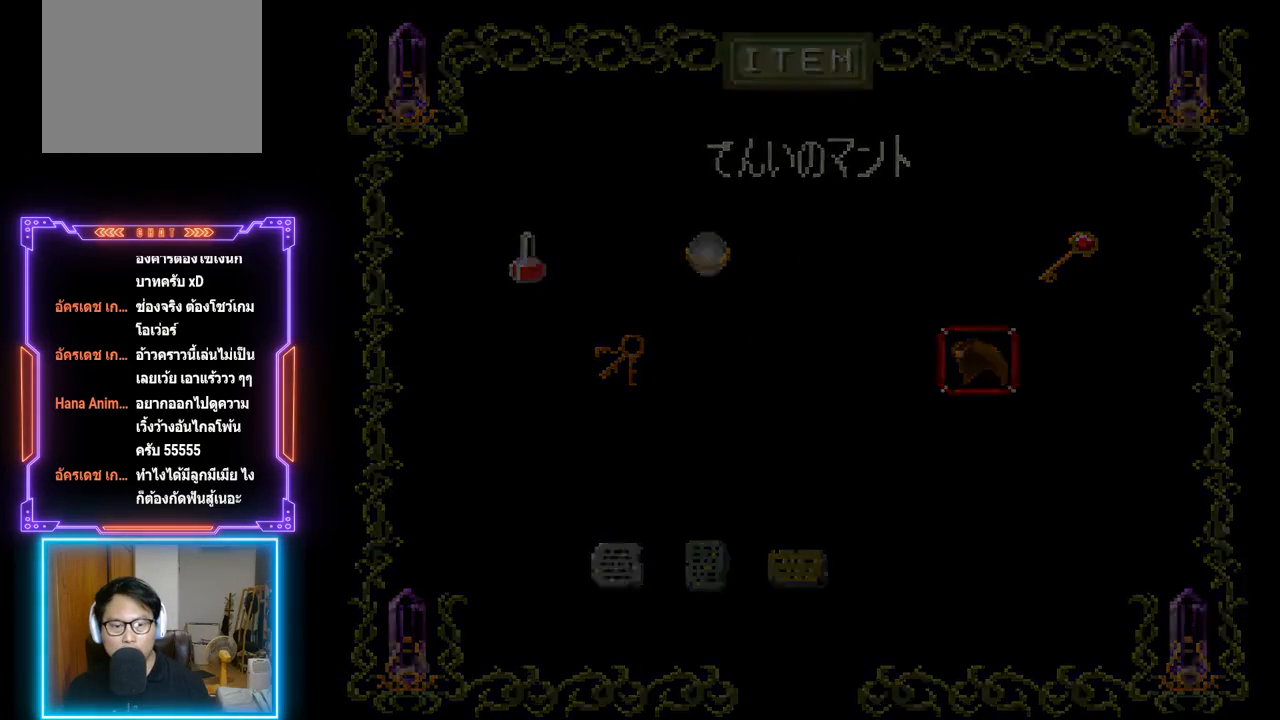
{"buttons": [], "left_stick": "center", "events": []}
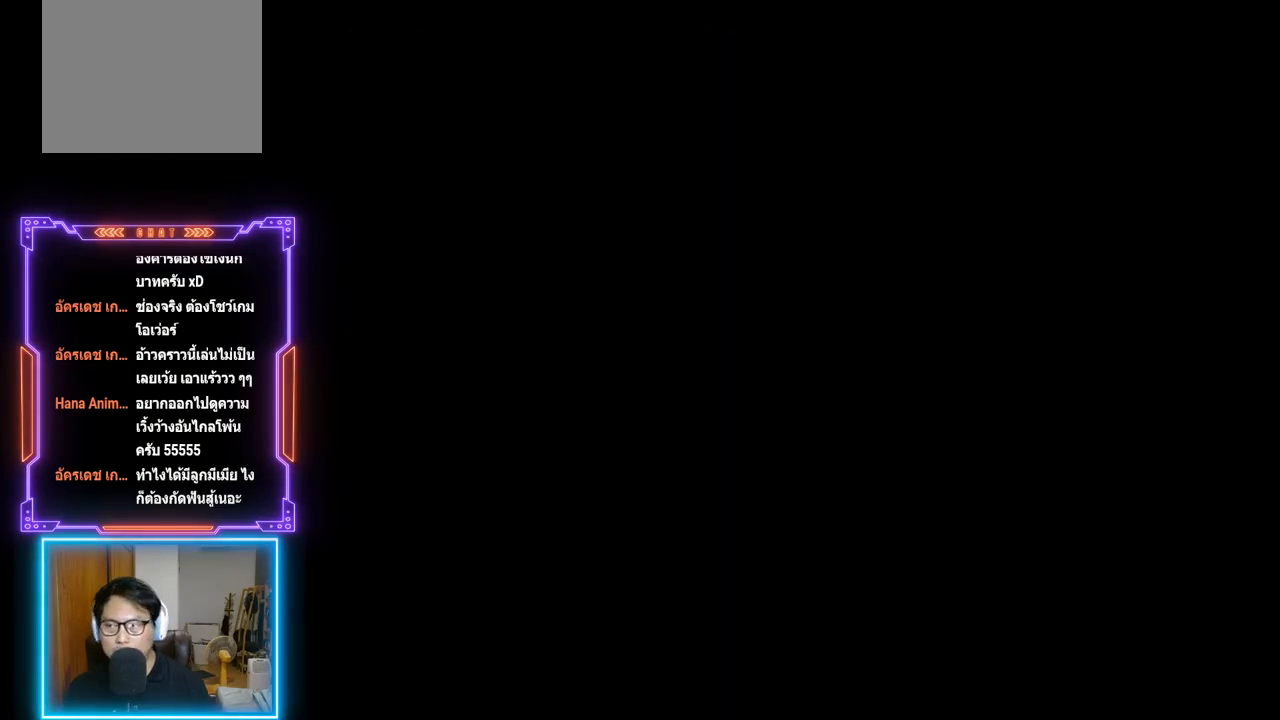
{"buttons": [], "left_stick": "center", "events": []}
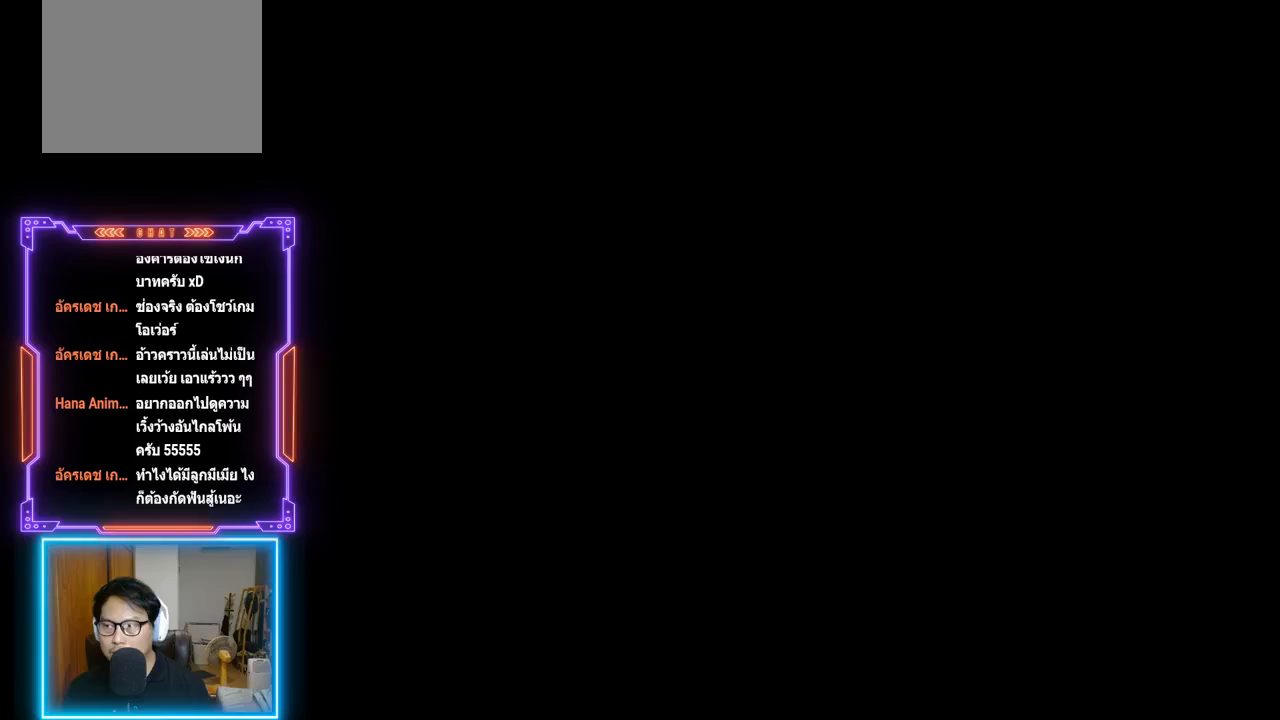
{"buttons": [], "left_stick": "center", "events": []}
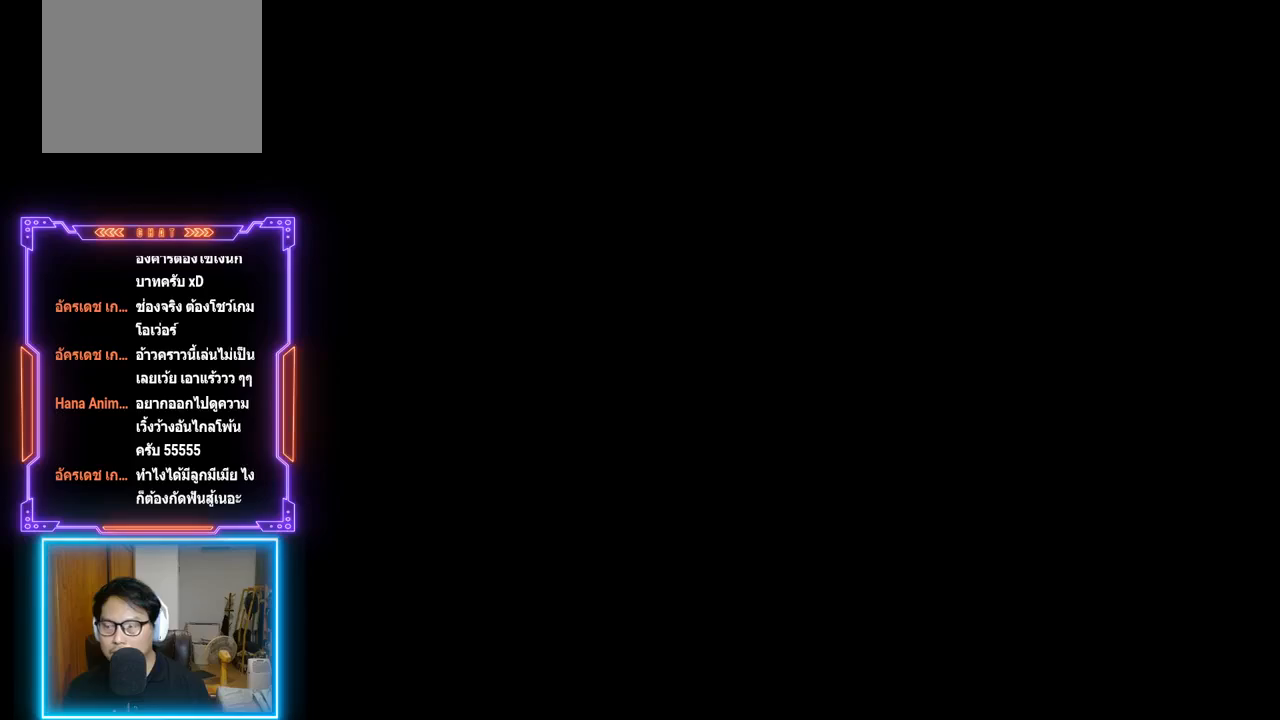
{"buttons": [], "left_stick": "center", "events": []}
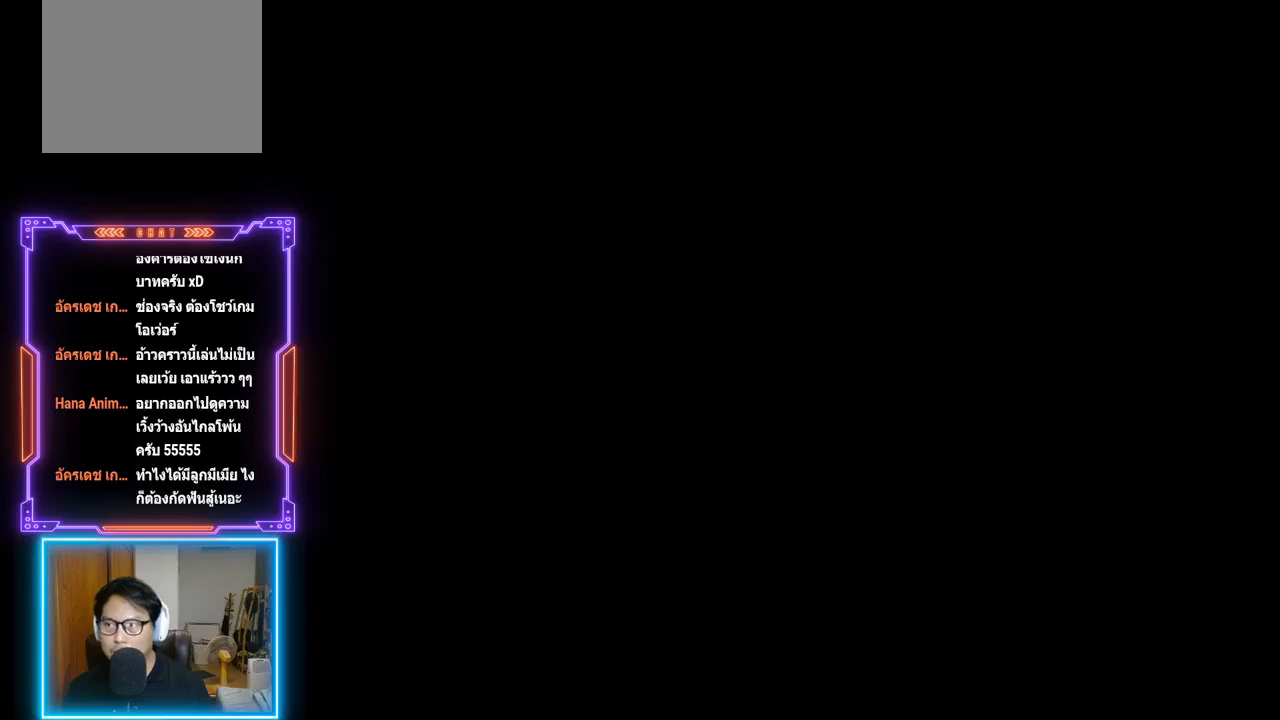
{"buttons": [], "left_stick": "center", "events": []}
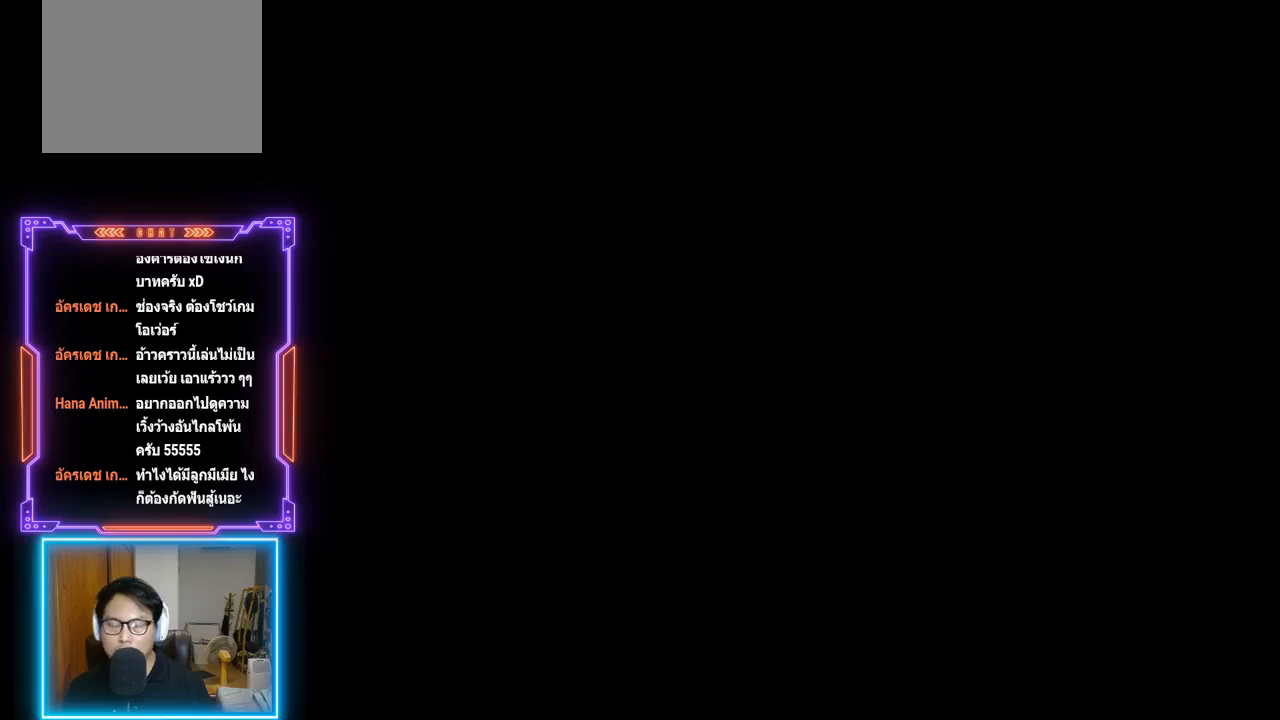
{"buttons": [], "left_stick": "center", "events": []}
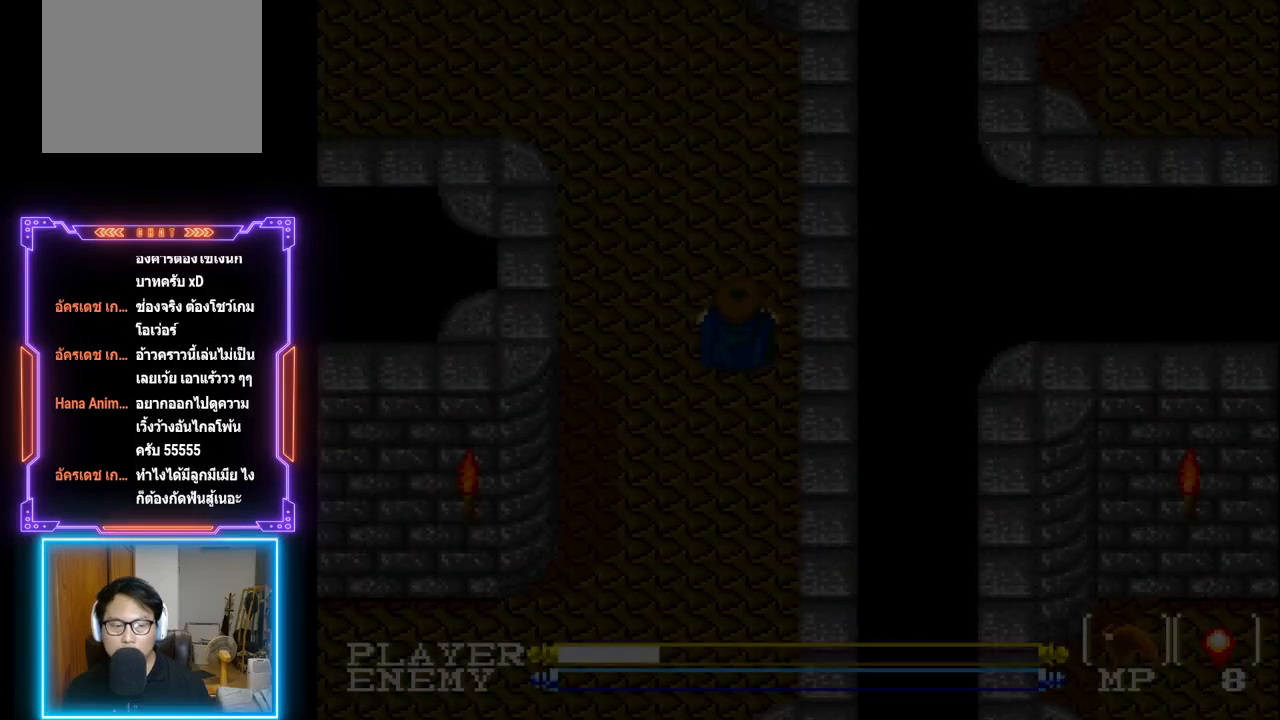
{"buttons": [], "left_stick": "center", "events": []}
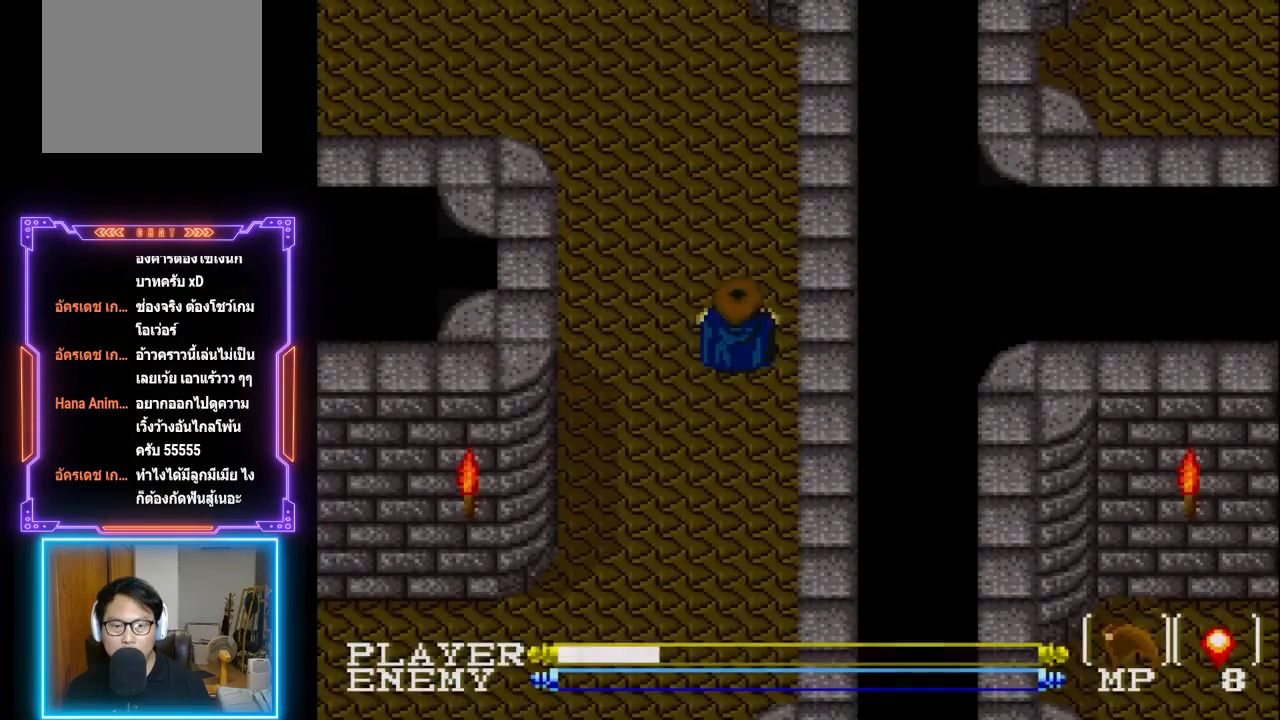
{"buttons": [], "left_stick": "center", "events": []}
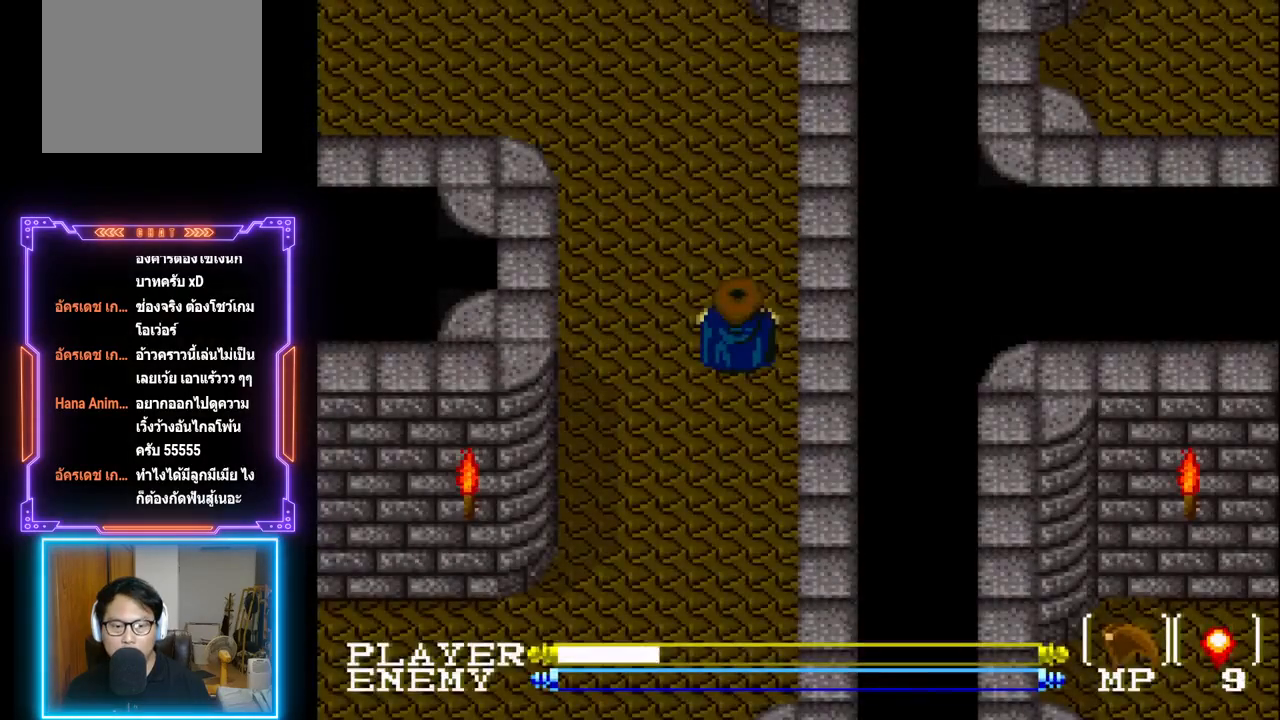
{"buttons": [], "left_stick": "center", "events": []}
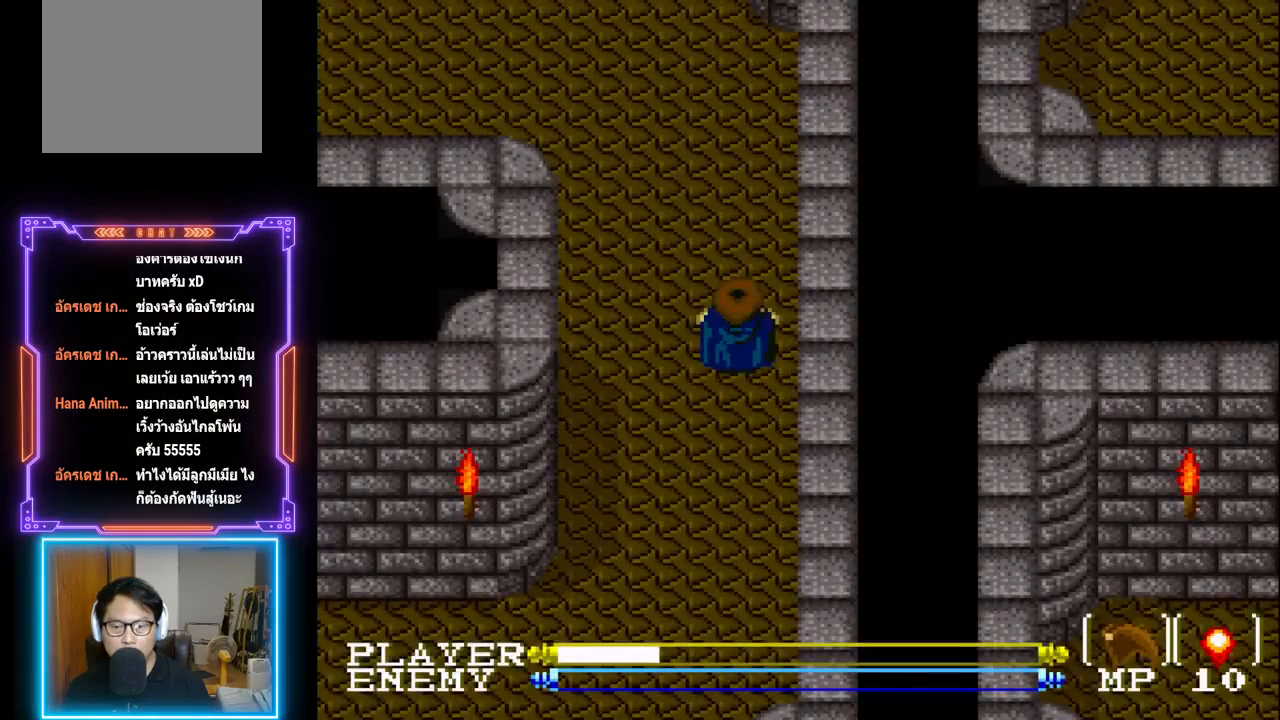
{"buttons": [], "left_stick": "center", "events": []}
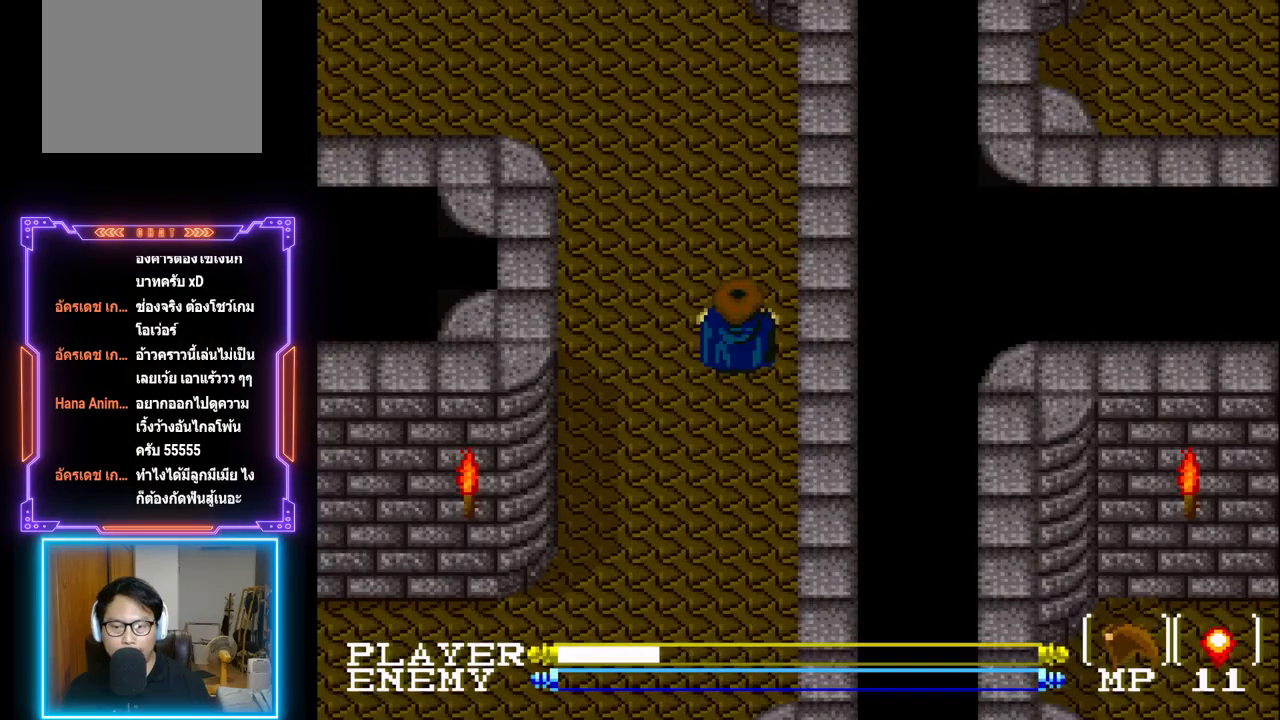
{"buttons": ["DPAD_UP"], "left_stick": "center", "events": [[183, "DPAD_UP", "down"]]}
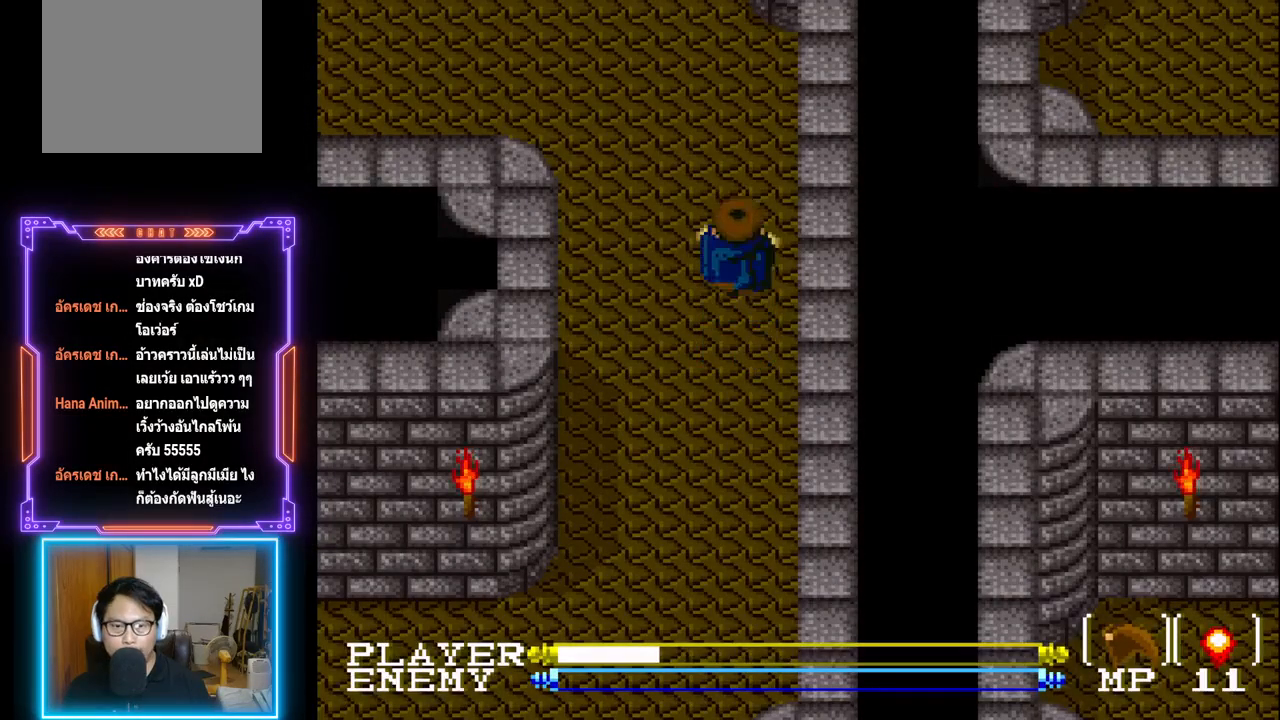
{"buttons": ["DPAD_UP"], "left_stick": "center", "events": []}
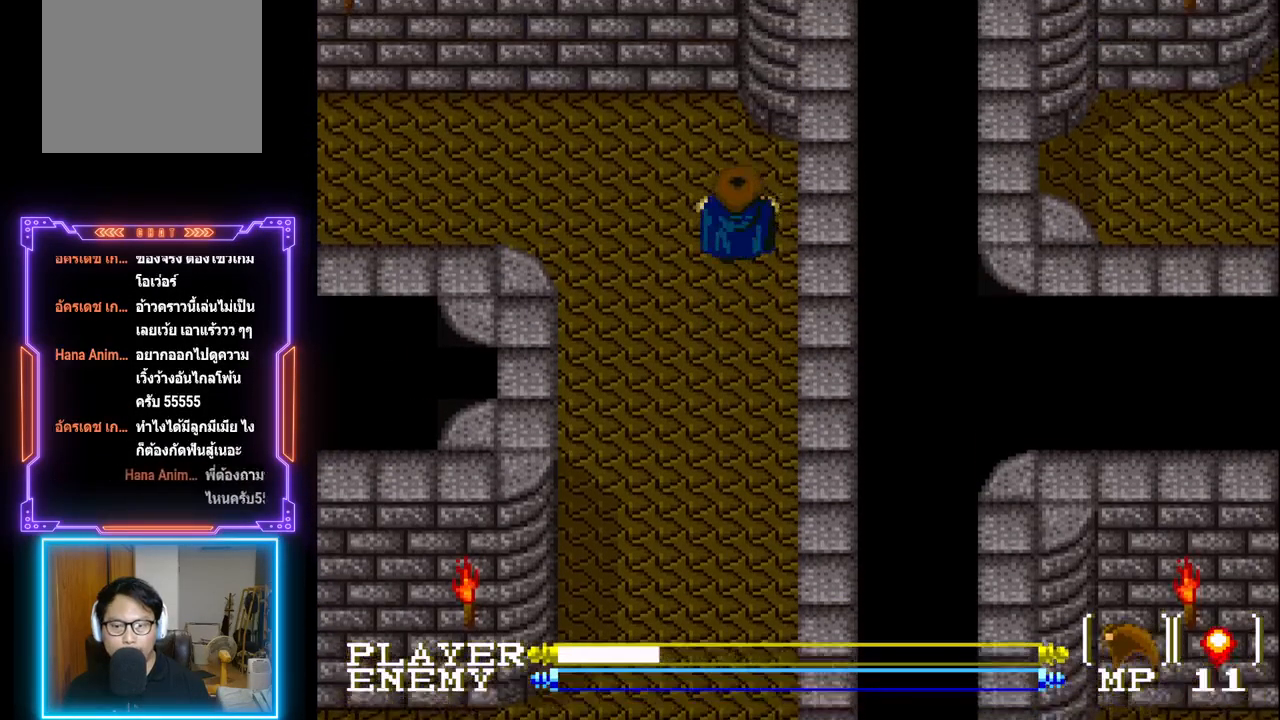
{"buttons": ["DPAD_LEFT"], "left_stick": "center", "events": [[233, "DPAD_UP", "up"], [250, "DPAD_LEFT", "down"]]}
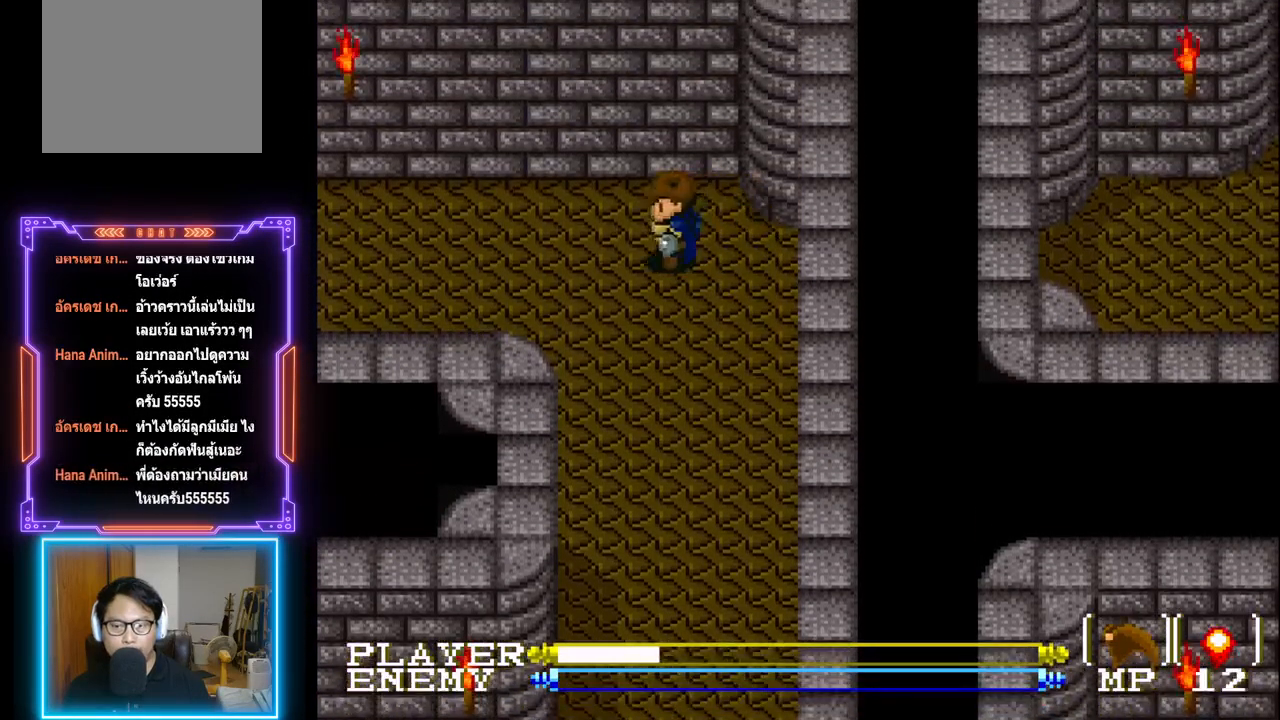
{"buttons": ["CIRCLE", "DPAD_LEFT"], "left_stick": "center", "events": [[433, "CIRCLE", "down"]]}
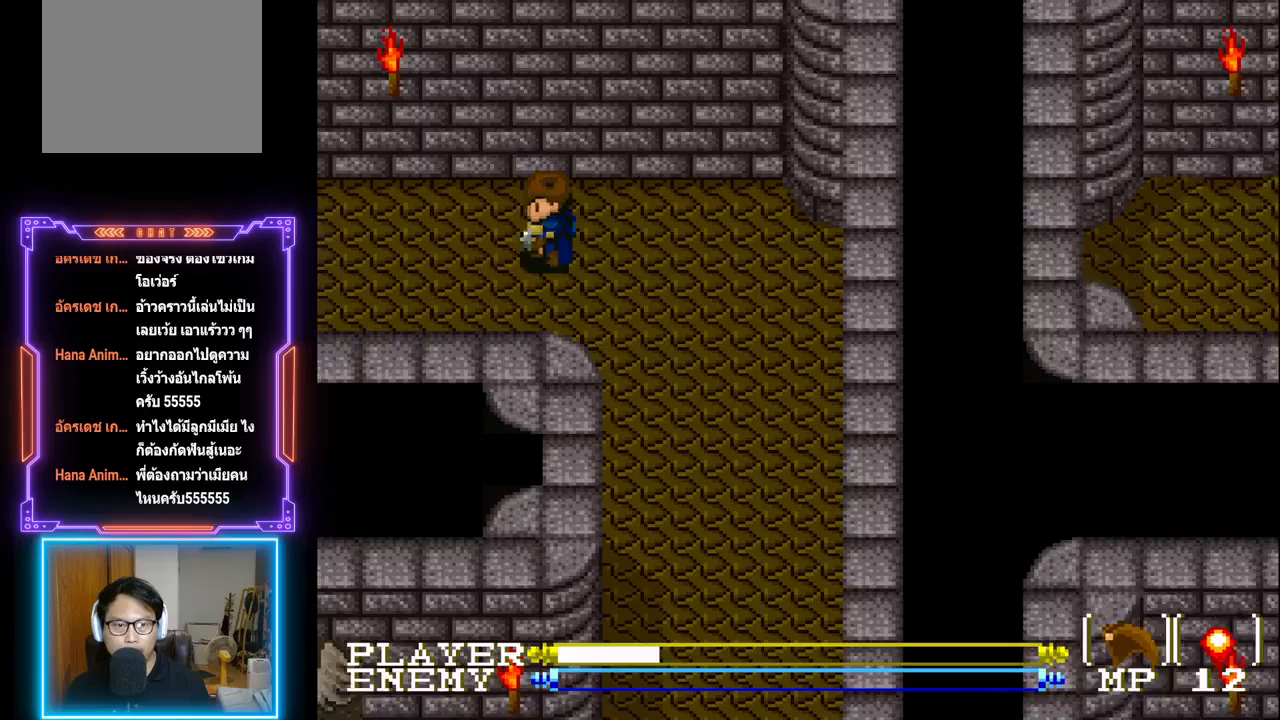
{"buttons": ["CROSS", "DPAD_LEFT"], "left_stick": "center", "events": [[100, "CIRCLE", "up"], [200, "CROSS", "down"], [283, "CROSS", "up"], [350, "CROSS", "down"], [417, "CROSS", "up"], [500, "CROSS", "down"]]}
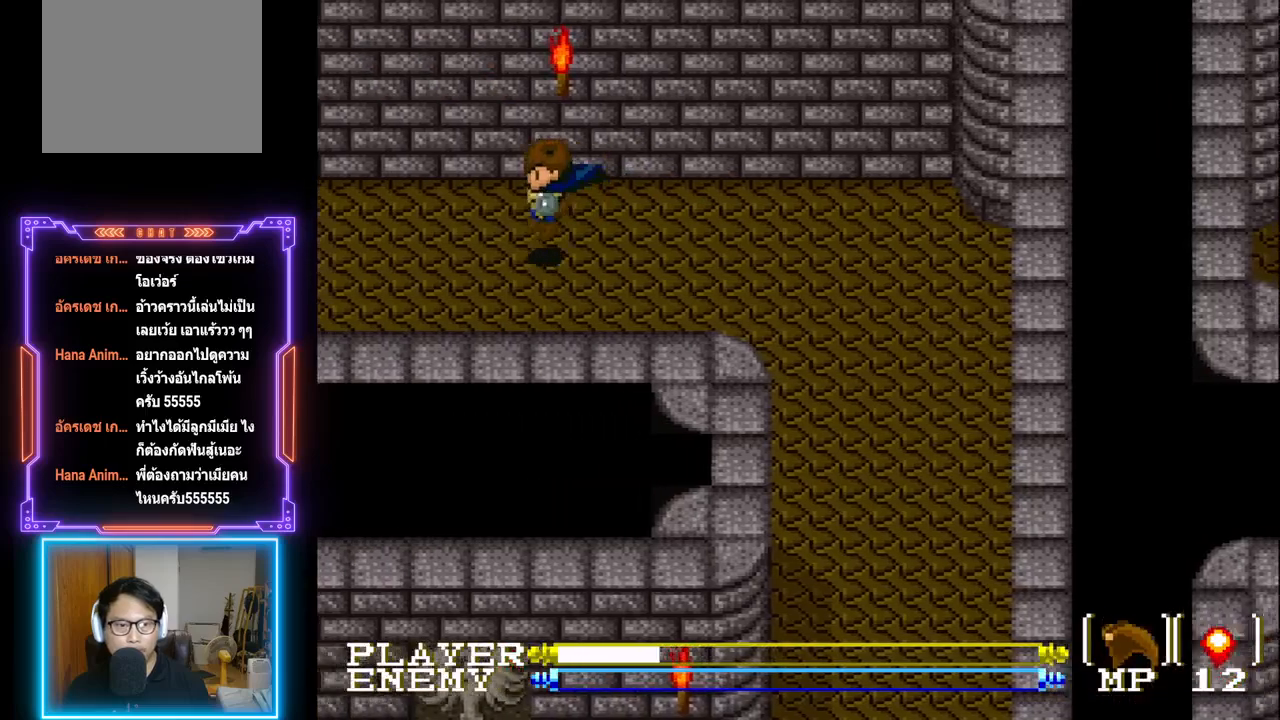
{"buttons": ["CIRCLE", "DPAD_LEFT"], "left_stick": "center", "events": [[67, "CROSS", "up"], [150, "CROSS", "down"], [217, "CROSS", "up"], [467, "CIRCLE", "down"]]}
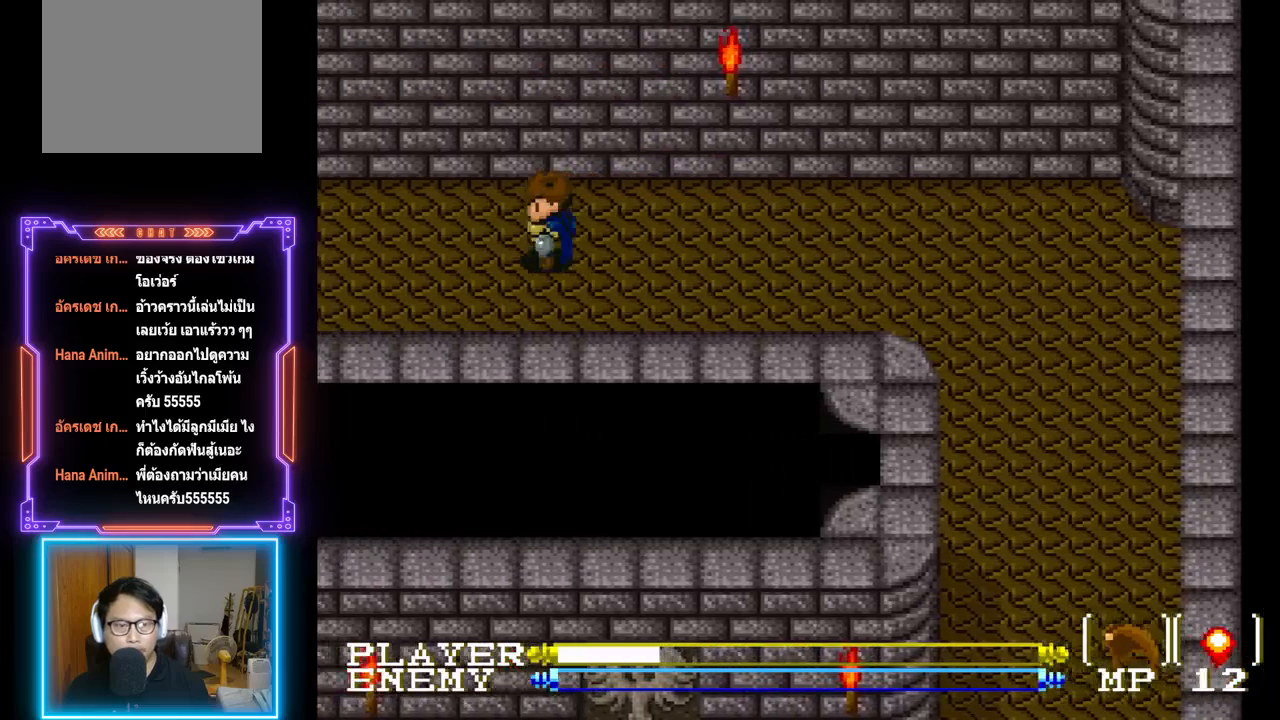
{"buttons": ["DPAD_LEFT"], "left_stick": "center", "events": [[83, "CIRCLE", "up"], [150, "CROSS", "down"], [217, "CROSS", "up"], [283, "CROSS", "down"], [367, "CROSS", "up"], [417, "CROSS", "down"], [500, "CROSS", "up"]]}
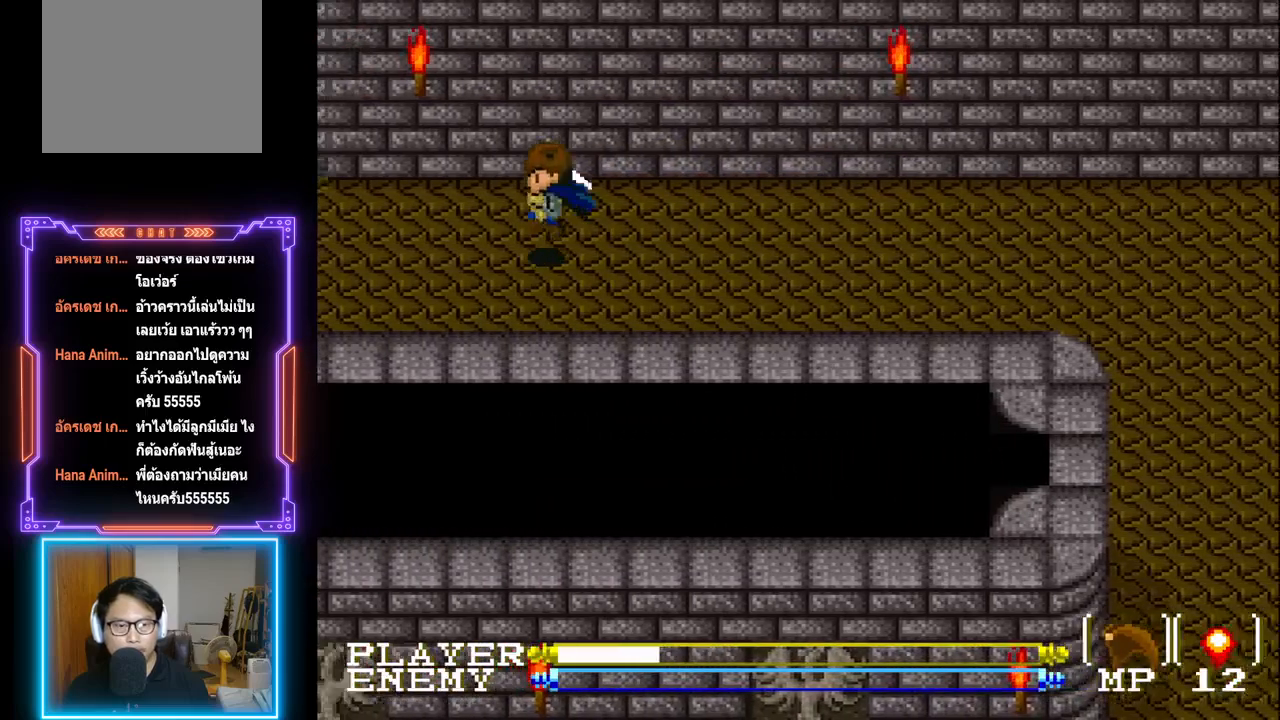
{"buttons": ["CROSS", "DPAD_LEFT"], "left_stick": "center", "events": [[83, "CROSS", "down"], [183, "CROSS", "up"], [317, "CIRCLE", "down"], [433, "CIRCLE", "up"], [500, "CROSS", "down"]]}
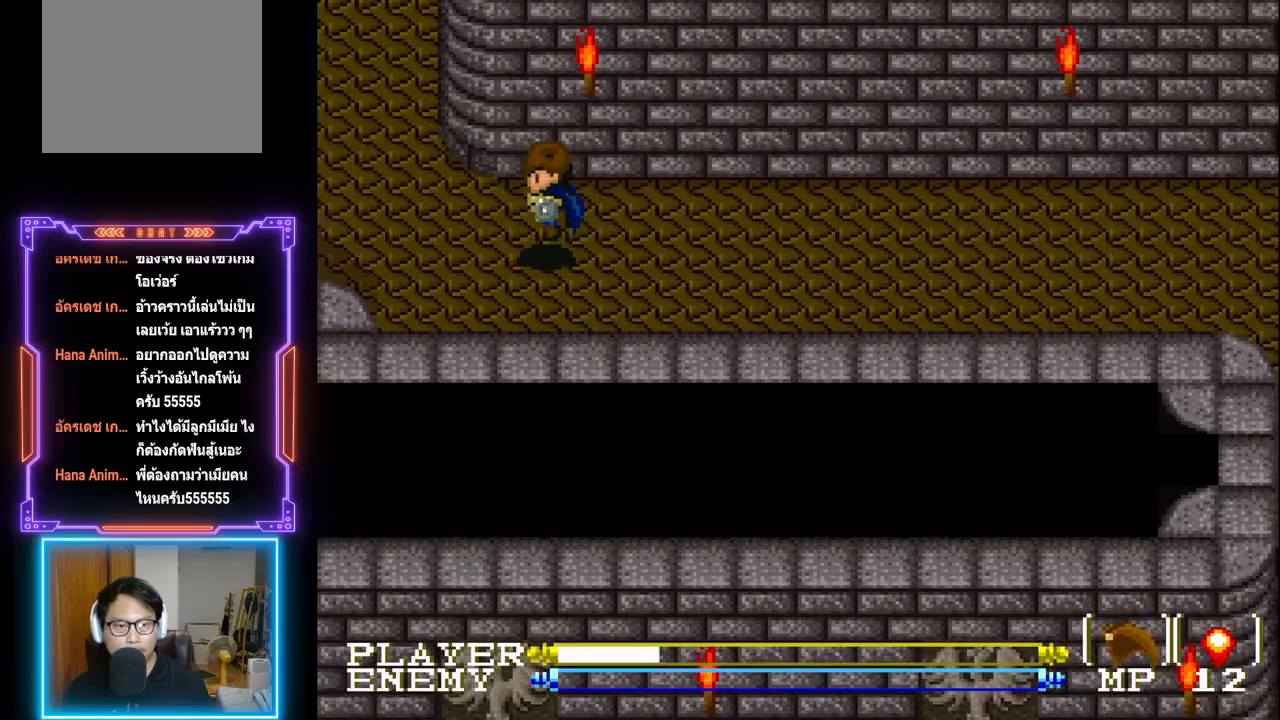
{"buttons": ["CROSS", "DPAD_LEFT"], "left_stick": "center", "events": [[100, "CROSS", "up"], [167, "CROSS", "down"], [267, "CROSS", "up"], [317, "CROSS", "down"], [417, "CROSS", "up"], [467, "CROSS", "down"]]}
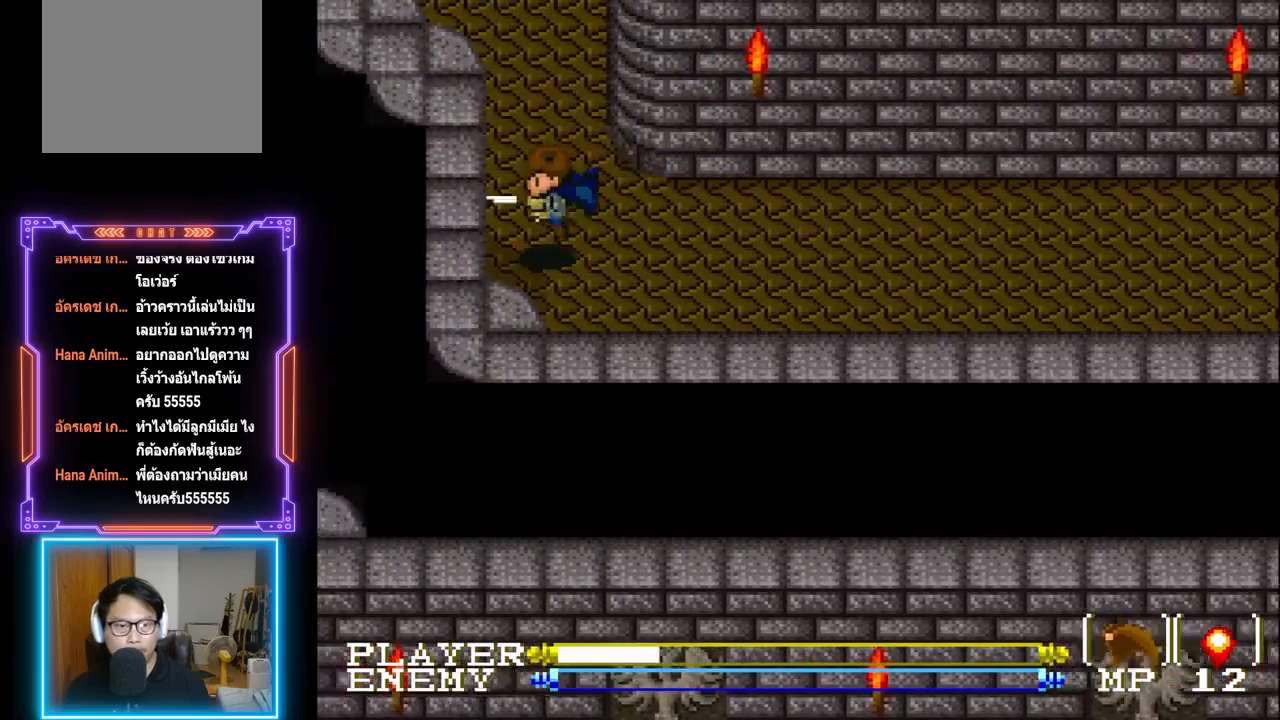
{"buttons": ["CIRCLE", "DPAD_UP"], "left_stick": "center", "events": [[83, "CROSS", "up"], [117, "DPAD_LEFT", "up"], [117, "DPAD_UP", "down"], [300, "CIRCLE", "down"], [417, "CIRCLE", "up"], [467, "CIRCLE", "down"]]}
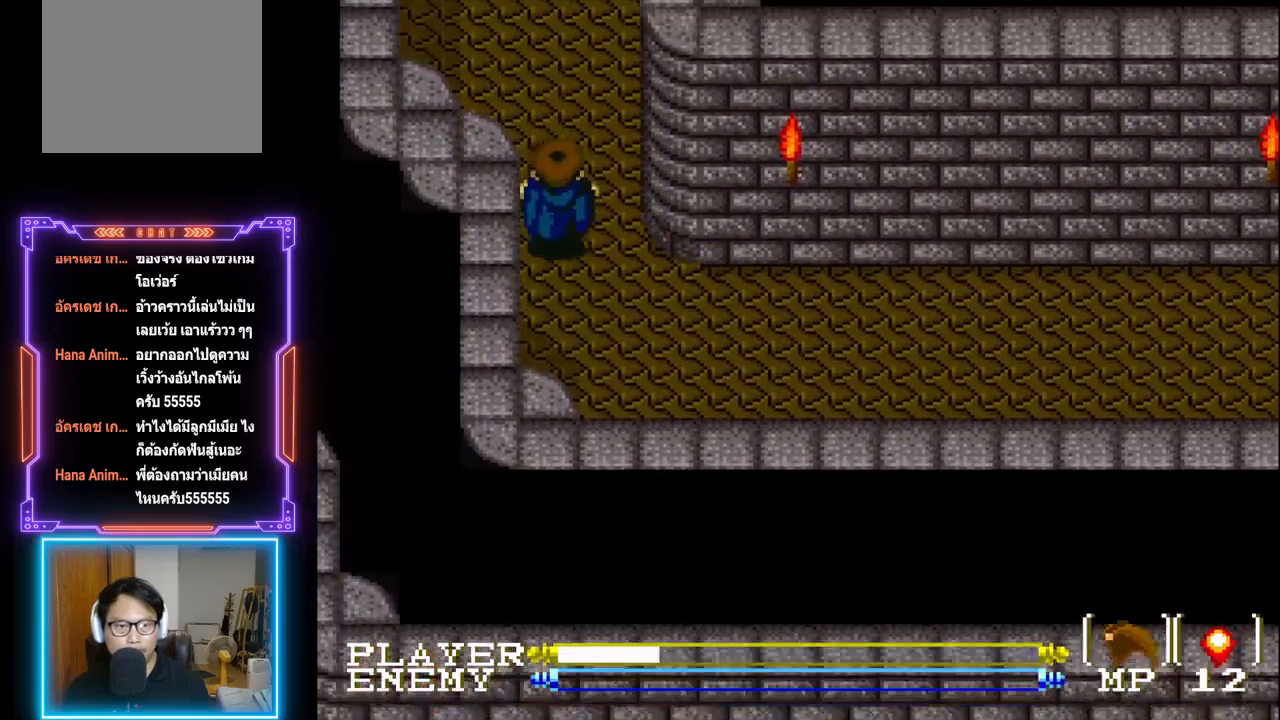
{"buttons": ["CROSS", "DPAD_UP"], "left_stick": "center", "events": [[17, "CROSS", "down"], [83, "CIRCLE", "up"], [183, "CROSS", "up"], [267, "CIRCLE", "down"], [267, "CROSS", "down"], [317, "CIRCLE", "up"], [367, "CROSS", "up"], [417, "CROSS", "down"], [450, "CIRCLE", "down"], [500, "CIRCLE", "up"]]}
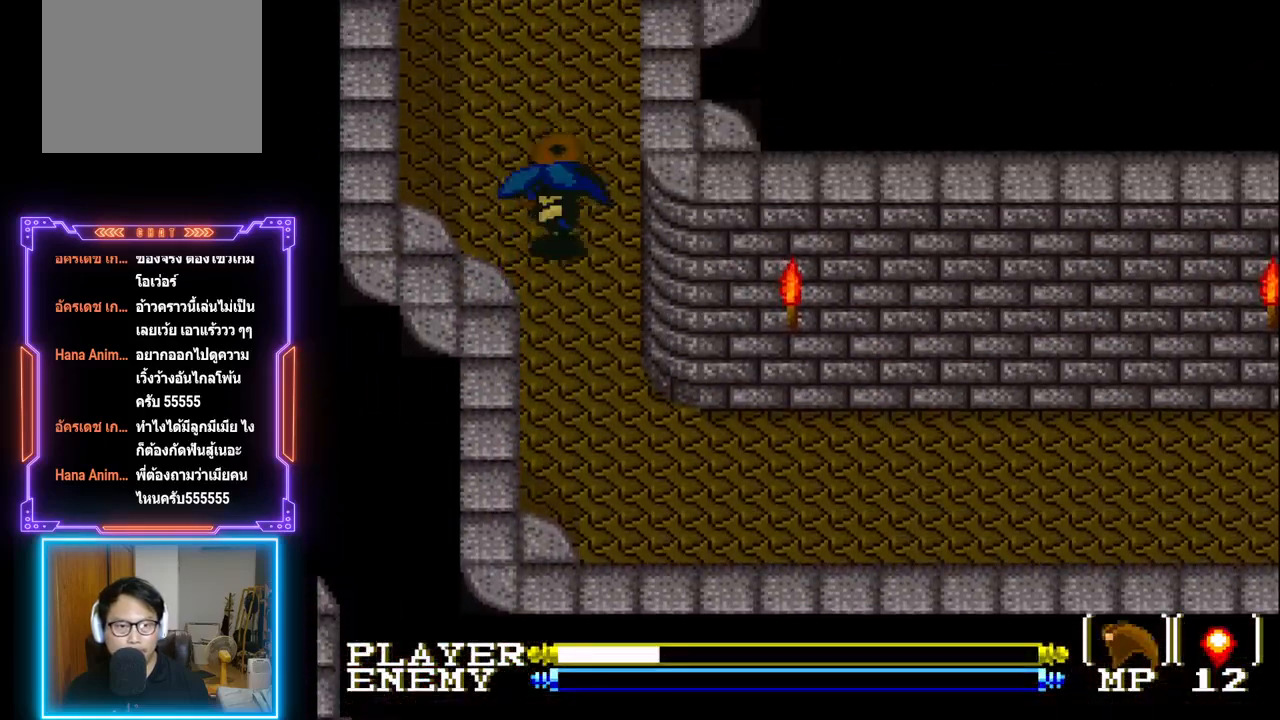
{"buttons": ["CROSS", "CIRCLE", "DPAD_UP"], "left_stick": "center", "events": [[33, "CROSS", "up"], [83, "CROSS", "down"], [100, "CIRCLE", "down"], [200, "CROSS", "up"], [217, "CIRCLE", "up"], [300, "CIRCLE", "down"], [450, "CIRCLE", "up"], [483, "CROSS", "down"], [500, "CIRCLE", "down"]]}
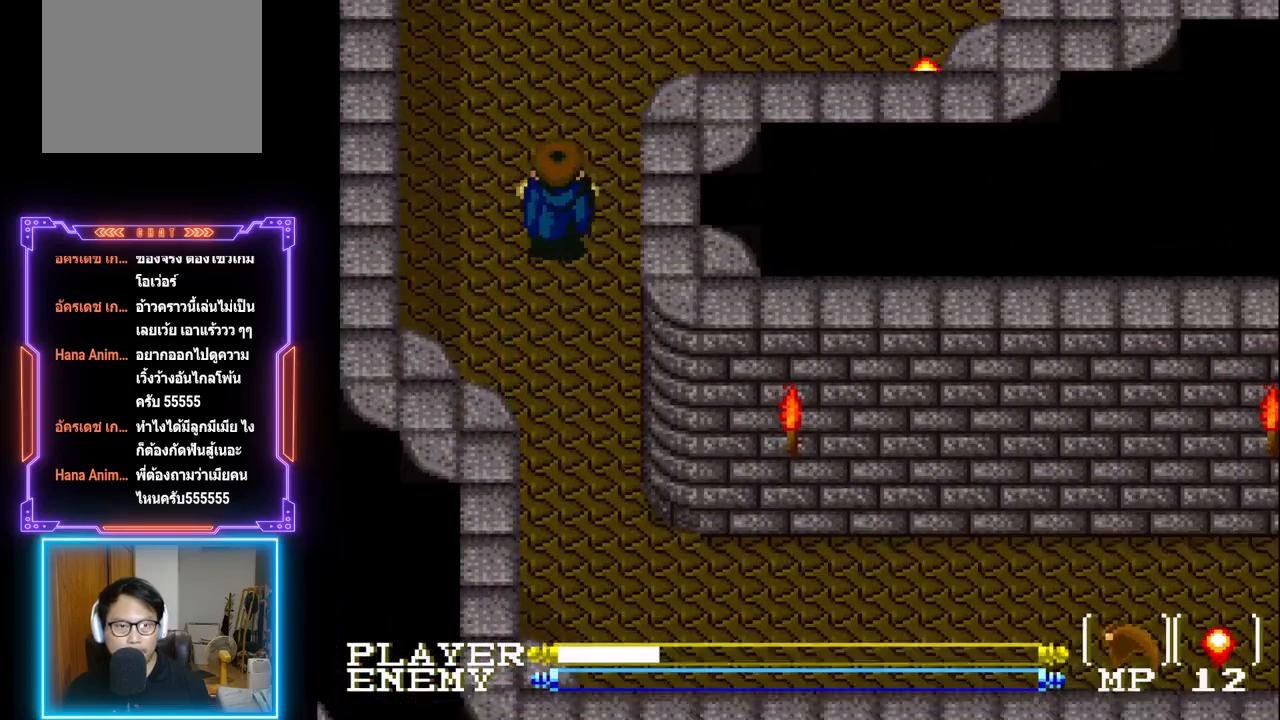
{"buttons": ["DPAD_UP"], "left_stick": "center", "events": [[100, "CIRCLE", "up"], [100, "CROSS", "up"], [150, "CIRCLE", "down"], [167, "CROSS", "down"], [267, "CIRCLE", "up"], [283, "CROSS", "up"], [333, "CIRCLE", "down"], [333, "CROSS", "down"], [450, "CIRCLE", "up"], [450, "CROSS", "up"]]}
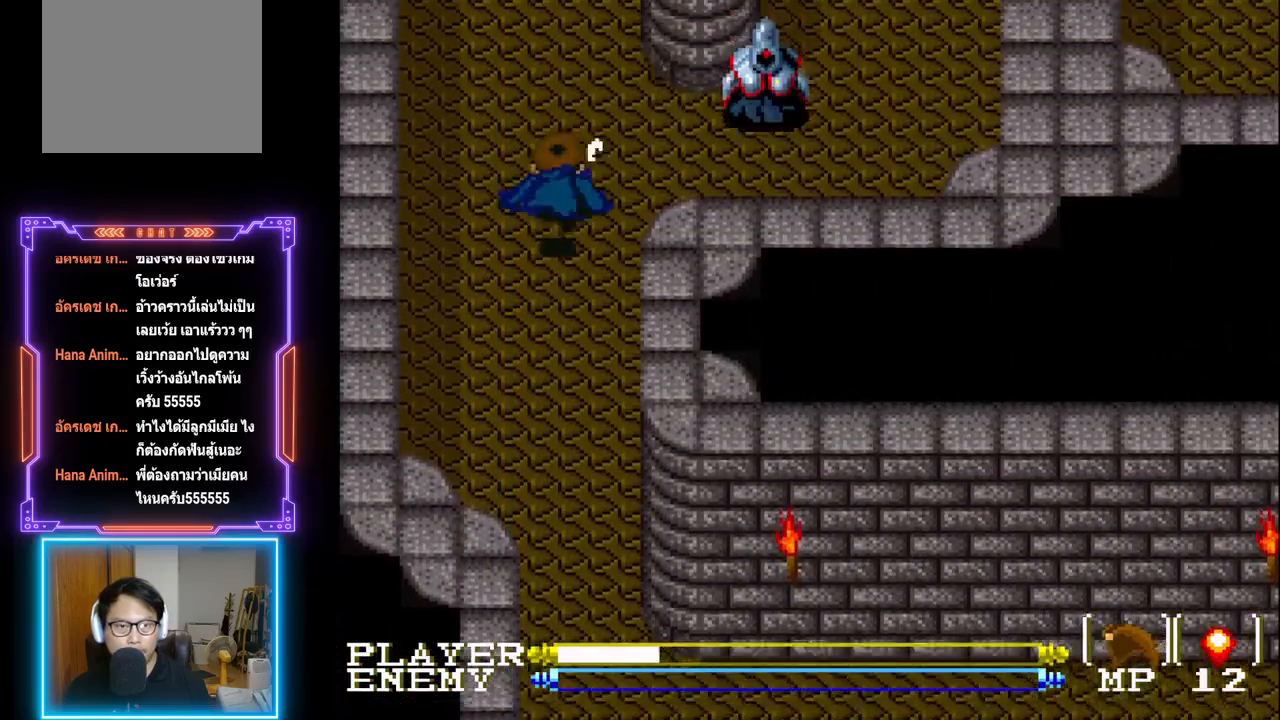
{"buttons": [], "left_stick": "center", "events": [[50, "DPAD_UP", "up"], [183, "DPAD_LEFT", "down"], [317, "DPAD_DOWN", "down"], [317, "DPAD_LEFT", "up"], [333, "DPAD_RIGHT", "down"], [350, "DPAD_DOWN", "up"], [383, "R1", "down"], [467, "R1", "up"], [500, "DPAD_RIGHT", "up"]]}
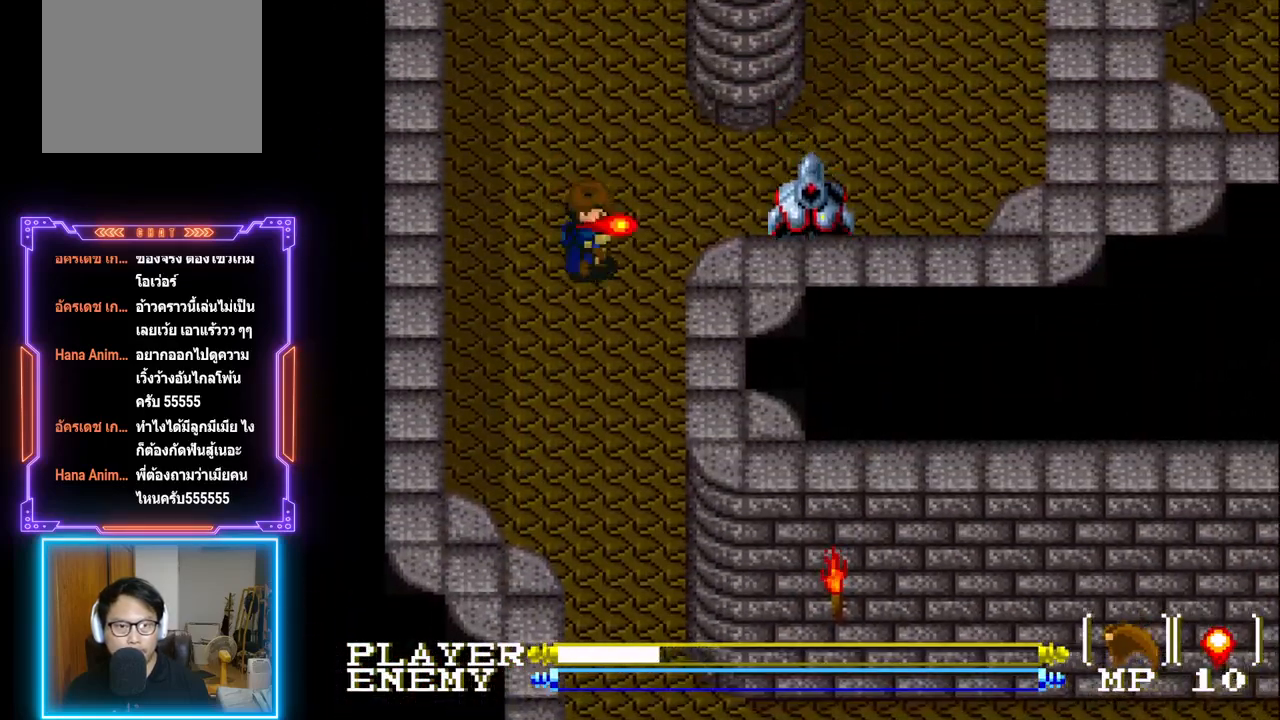
{"buttons": ["DPAD_UP"], "left_stick": "center", "events": [[17, "R1", "down"], [83, "R1", "up"], [150, "R1", "down"], [333, "R1", "up"], [417, "DPAD_UP", "down"]]}